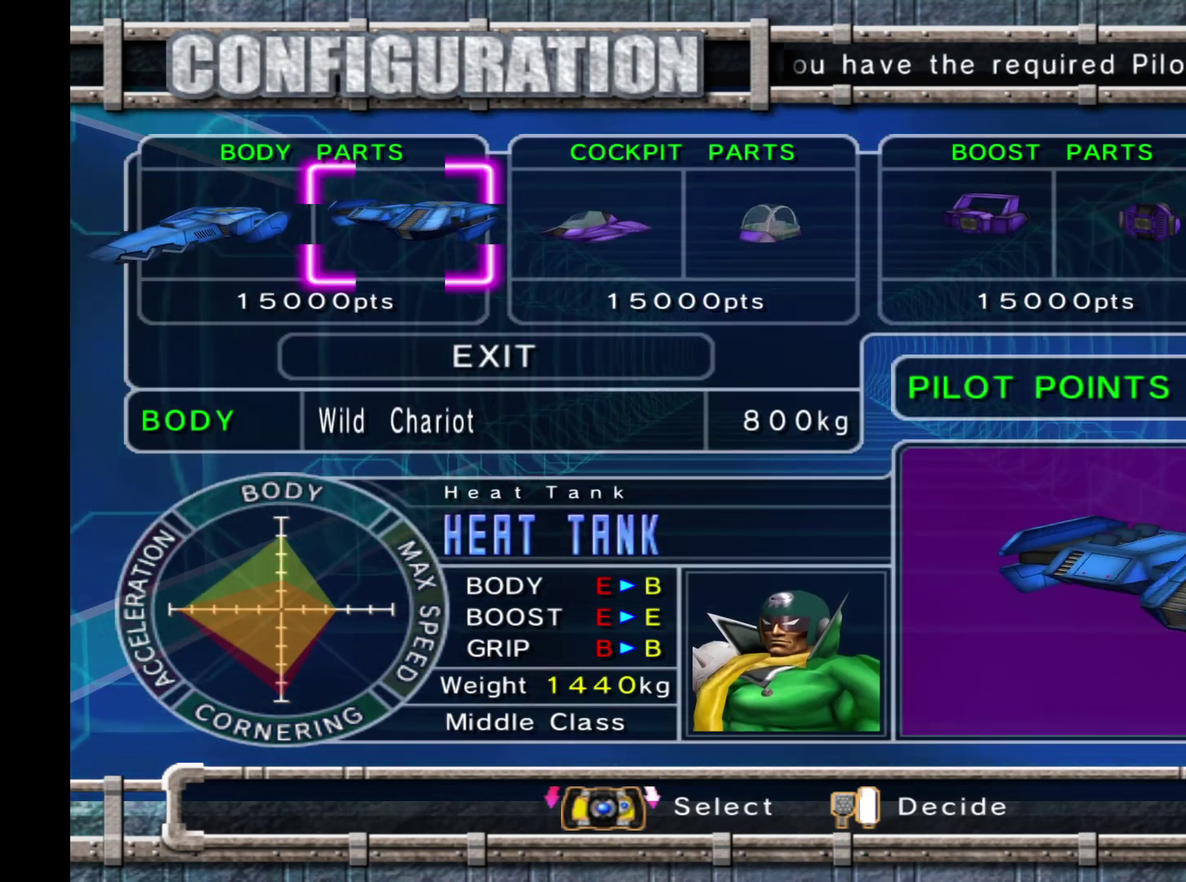
Gameplay with a controller (Xbox layout); each line is a JSON object with the inputs held at the frame after it. "events" lists button and stick changes between this image and that frame as [ms after this image, input, new state], when the widget could be followed in between. Not read: HOME L1 L2 L3 R3 SELECT START X right_stick.
{"buttons": [], "left_stick": "down-right"}
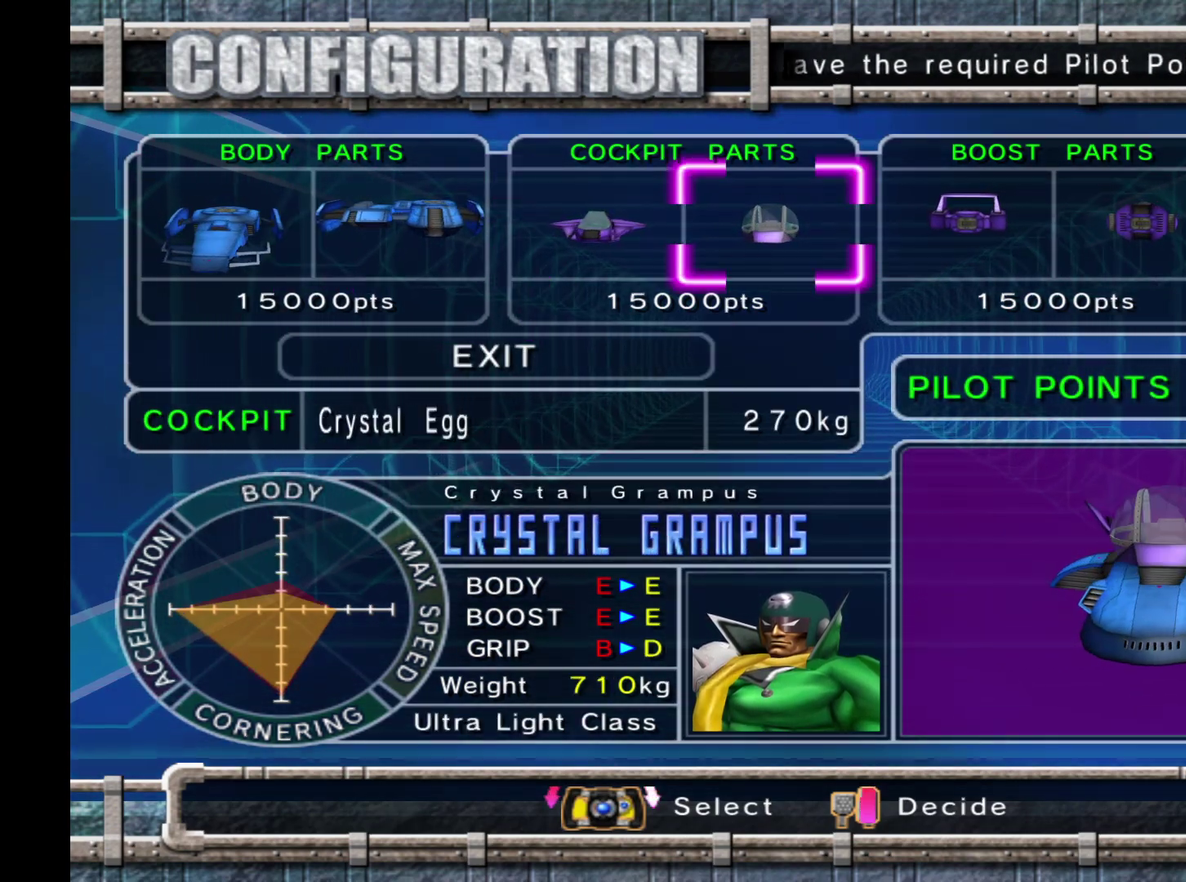
{"buttons": [], "left_stick": "right"}
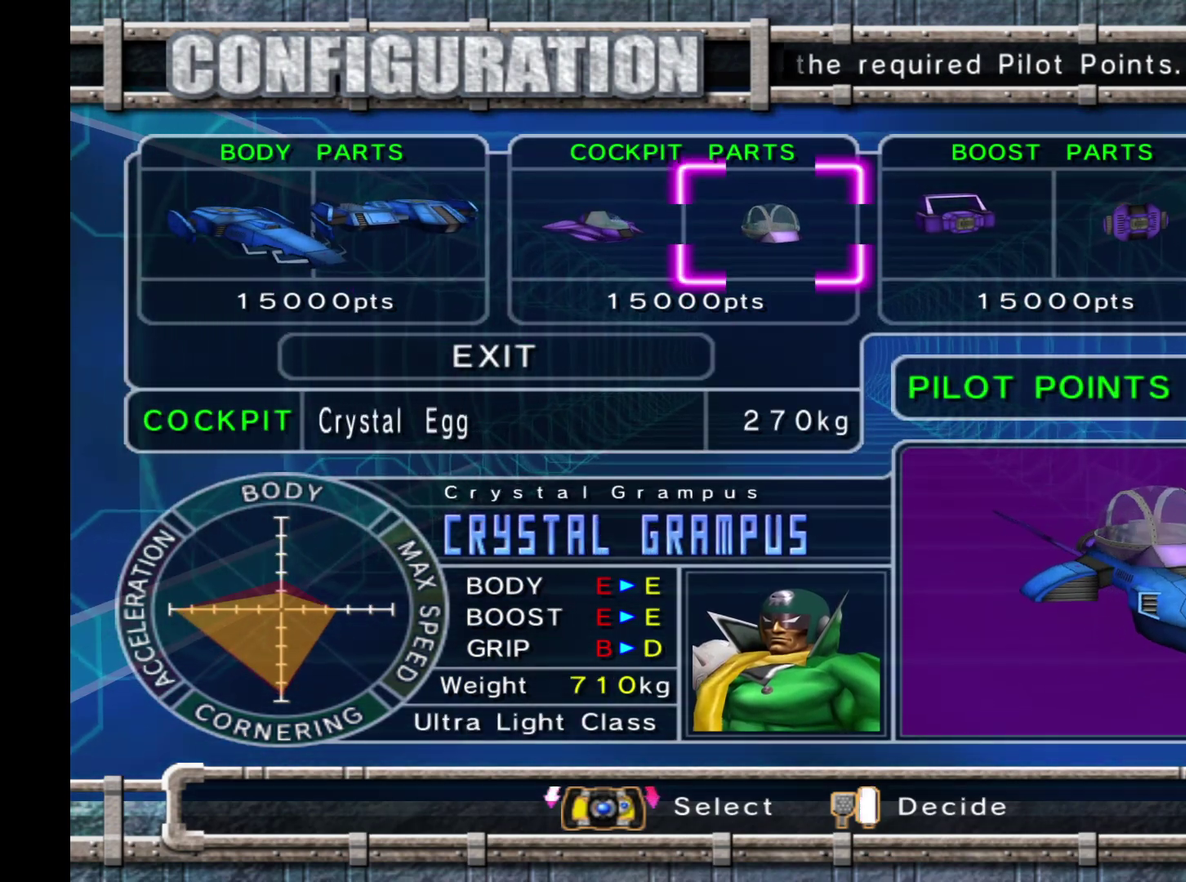
{"buttons": [], "left_stick": "center", "events": [[67, "left_stick", "center"]]}
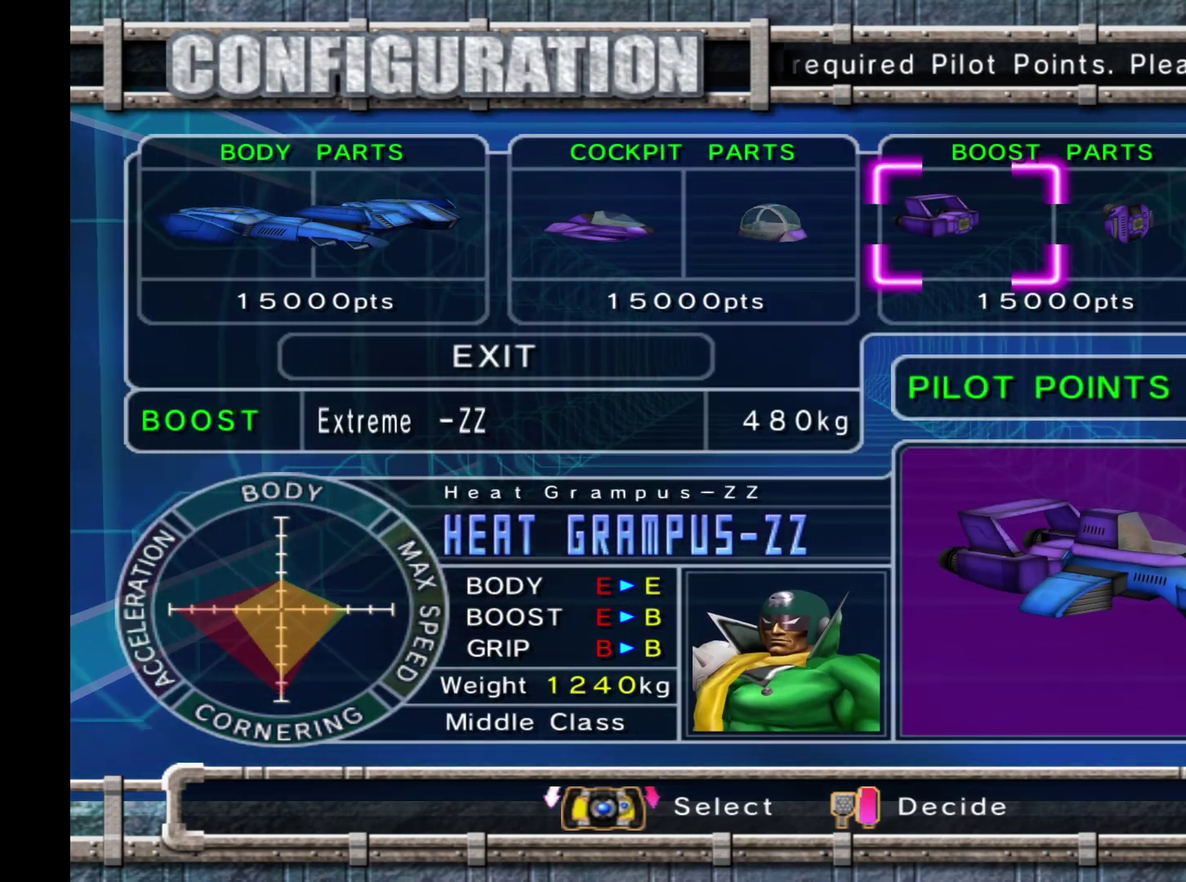
{"buttons": [], "left_stick": "left", "events": [[417, "left_stick", "left"]]}
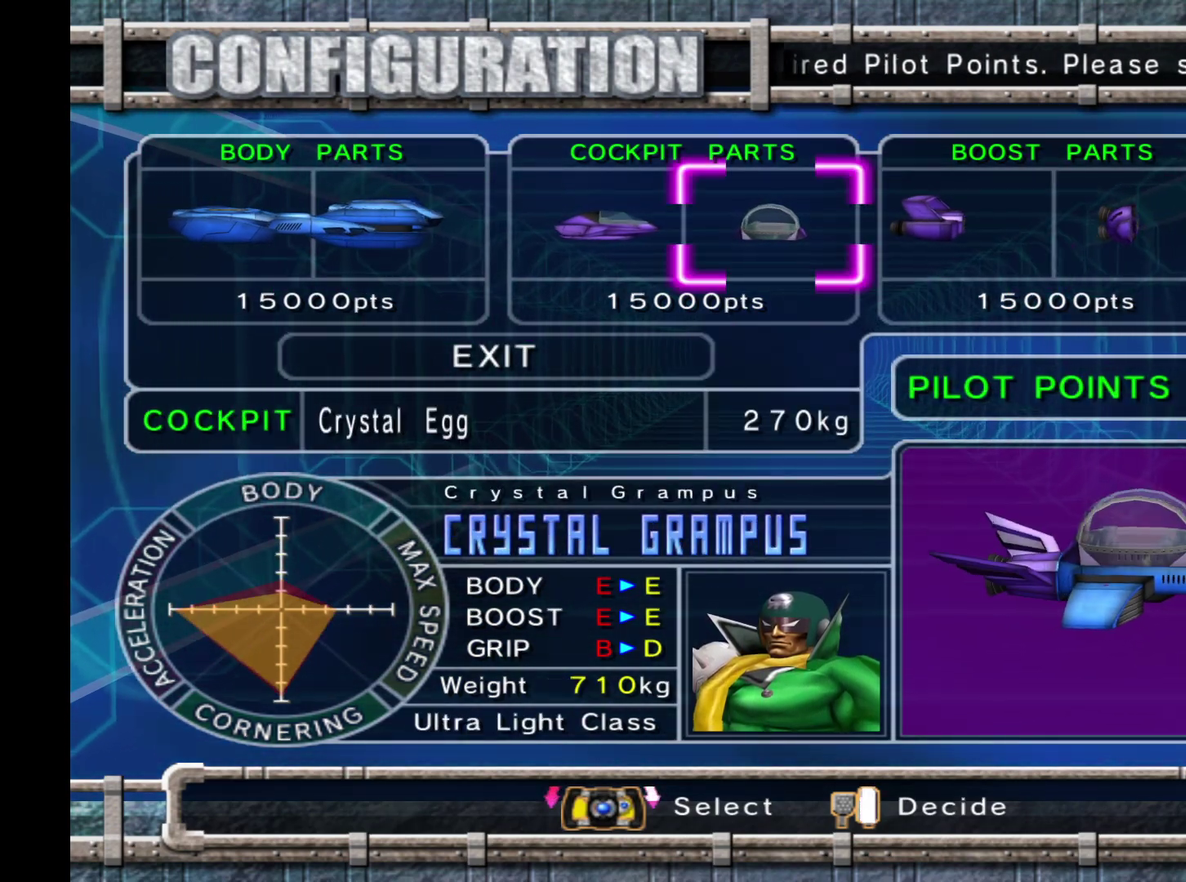
{"buttons": [], "left_stick": "right", "events": [[100, "left_stick", "center"], [467, "left_stick", "right"]]}
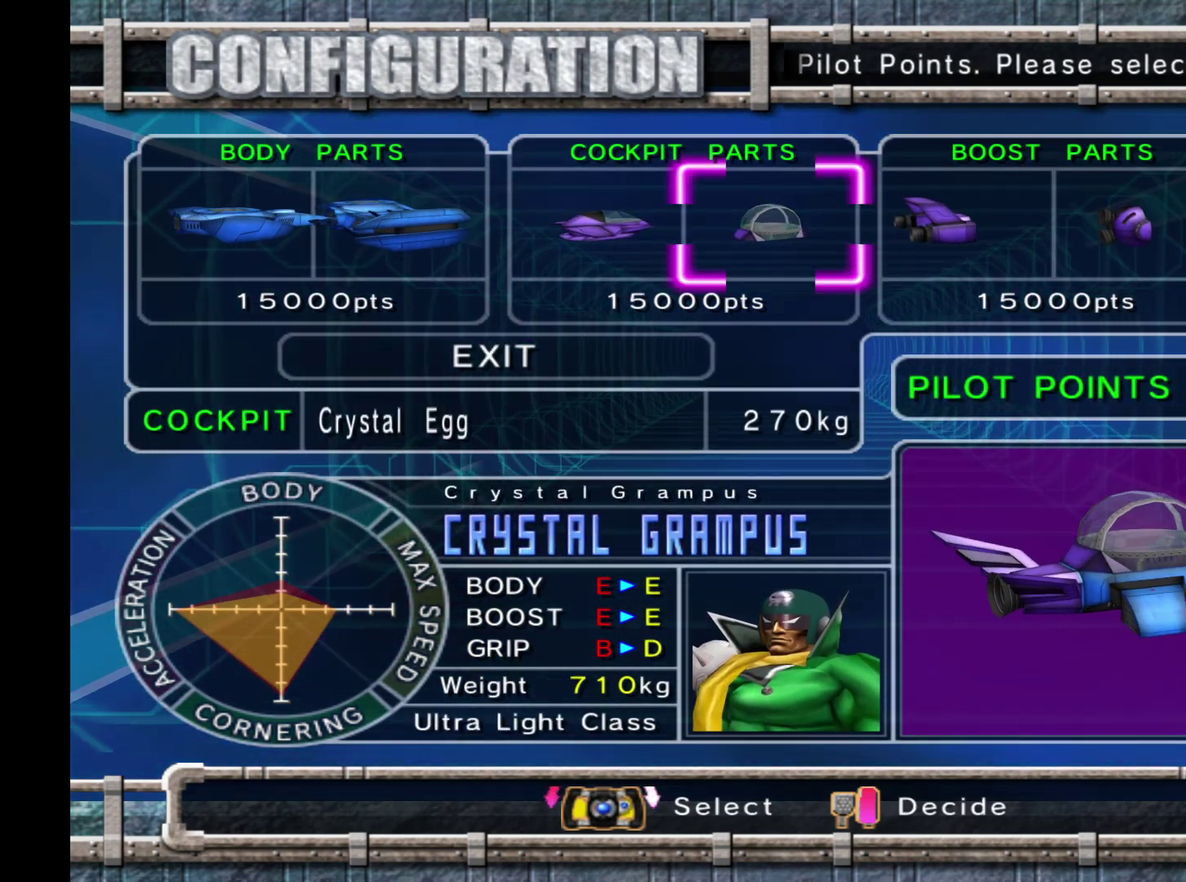
{"buttons": [], "left_stick": "center", "events": [[133, "left_stick", "center"], [283, "left_stick", "right"], [450, "left_stick", "center"]]}
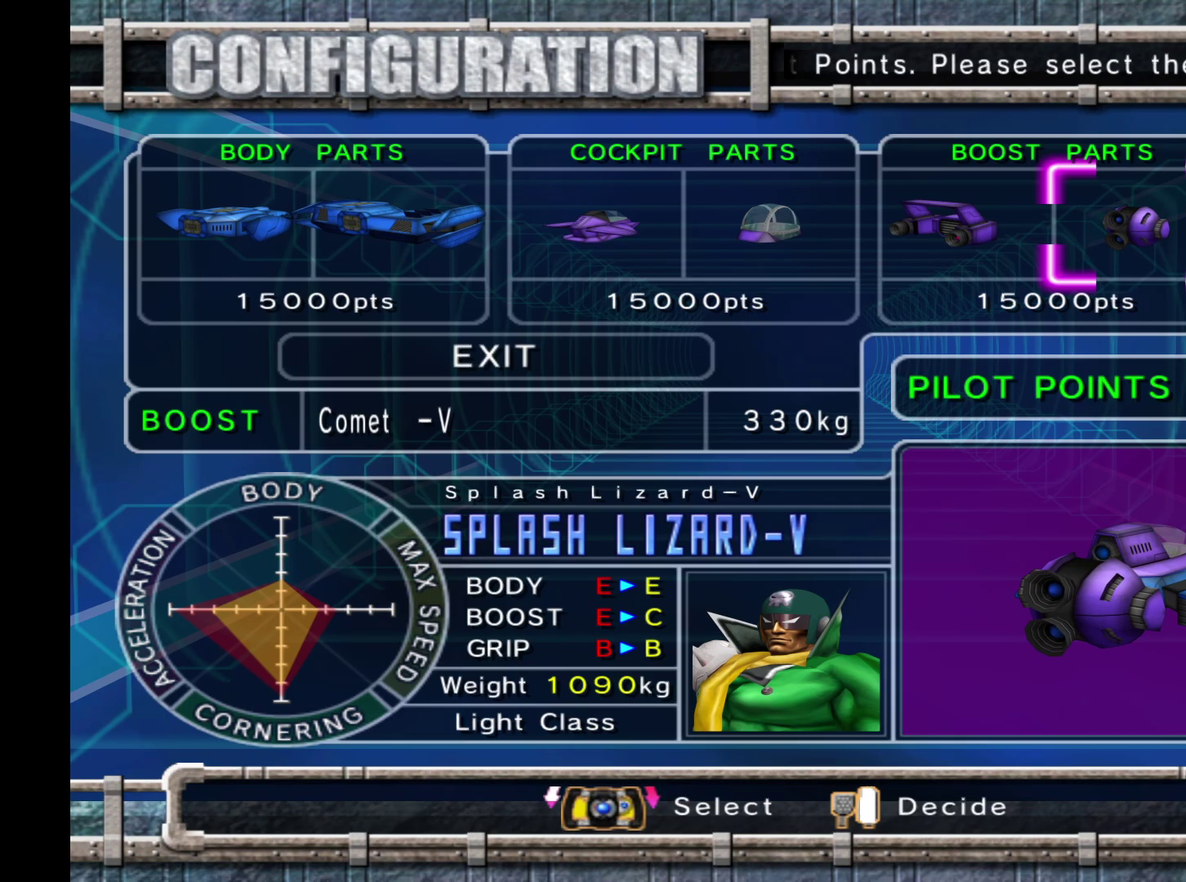
{"buttons": [], "left_stick": "center", "events": [[250, "left_stick", "right"], [433, "left_stick", "center"]]}
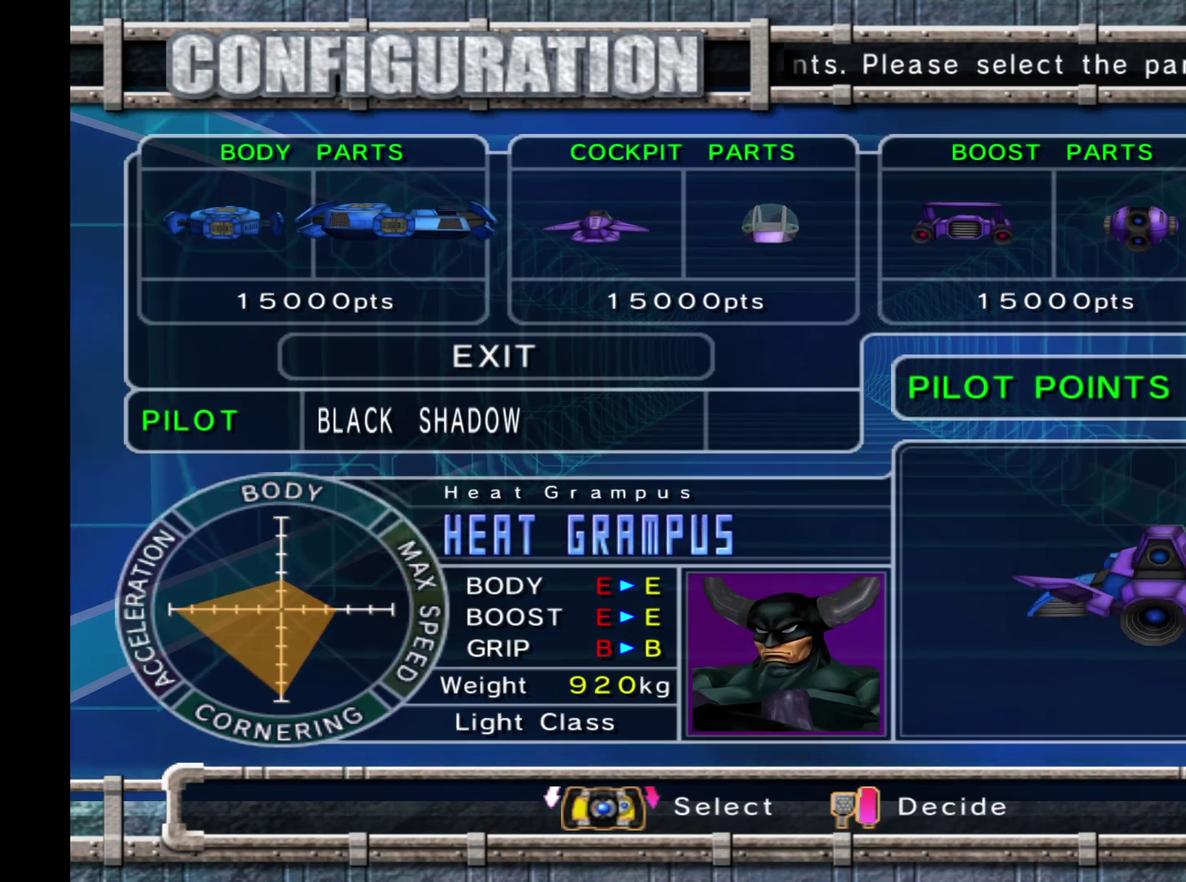
{"buttons": [], "left_stick": "center"}
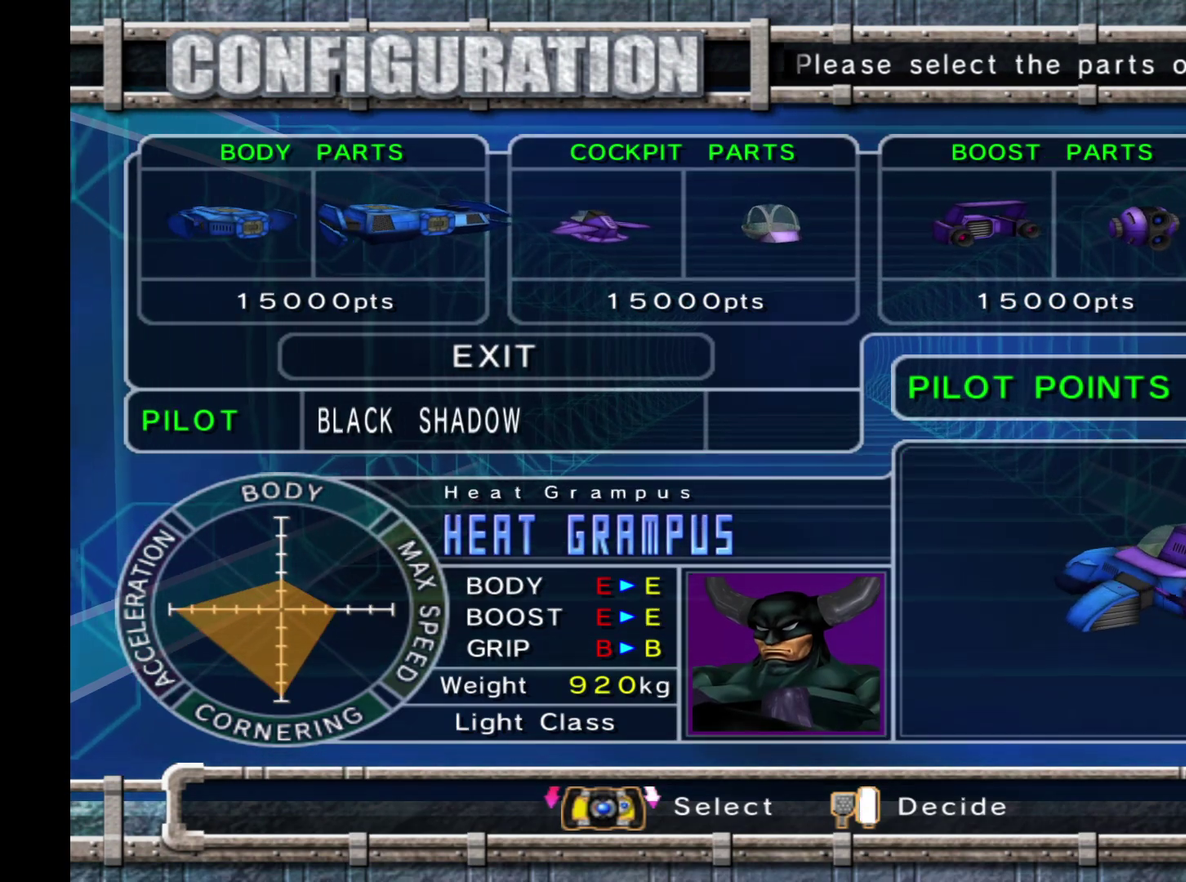
{"buttons": [], "left_stick": "center"}
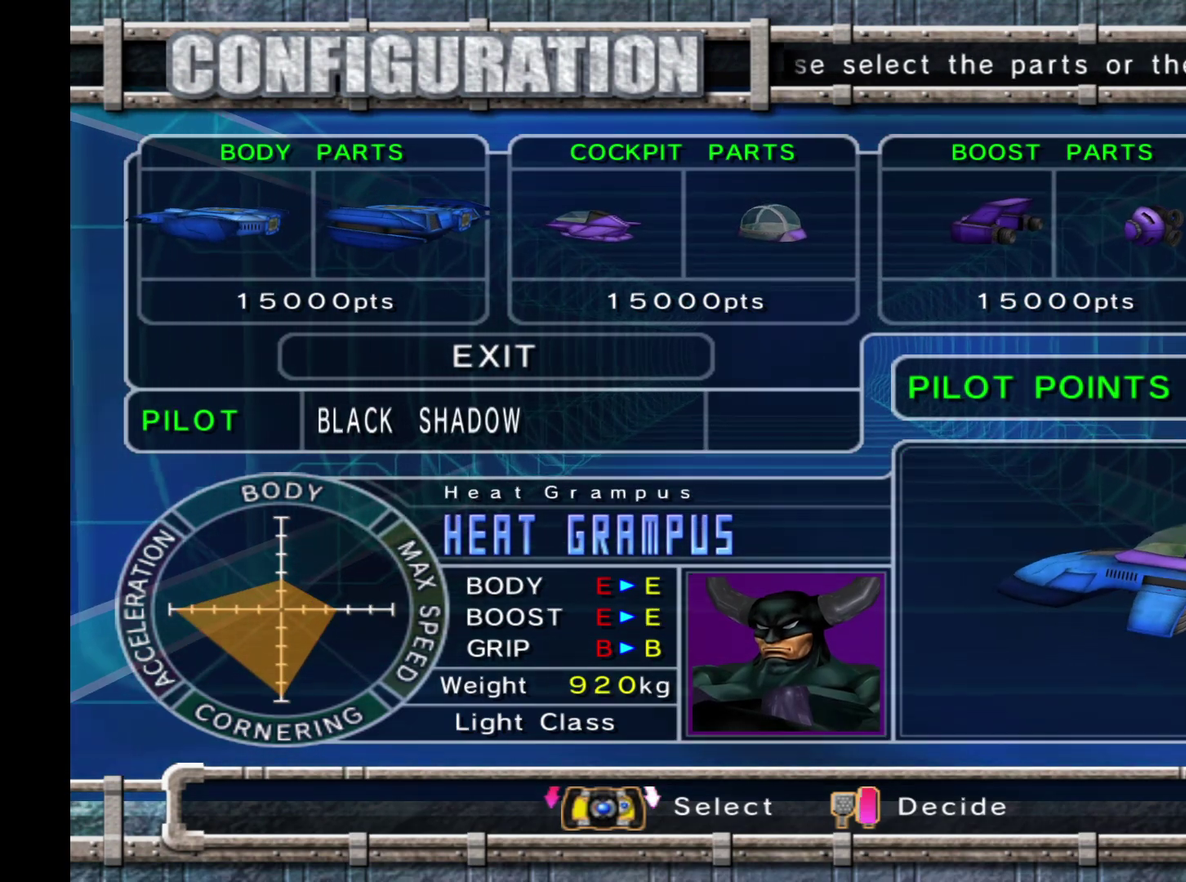
{"buttons": [], "left_stick": "right", "events": [[450, "left_stick", "right"]]}
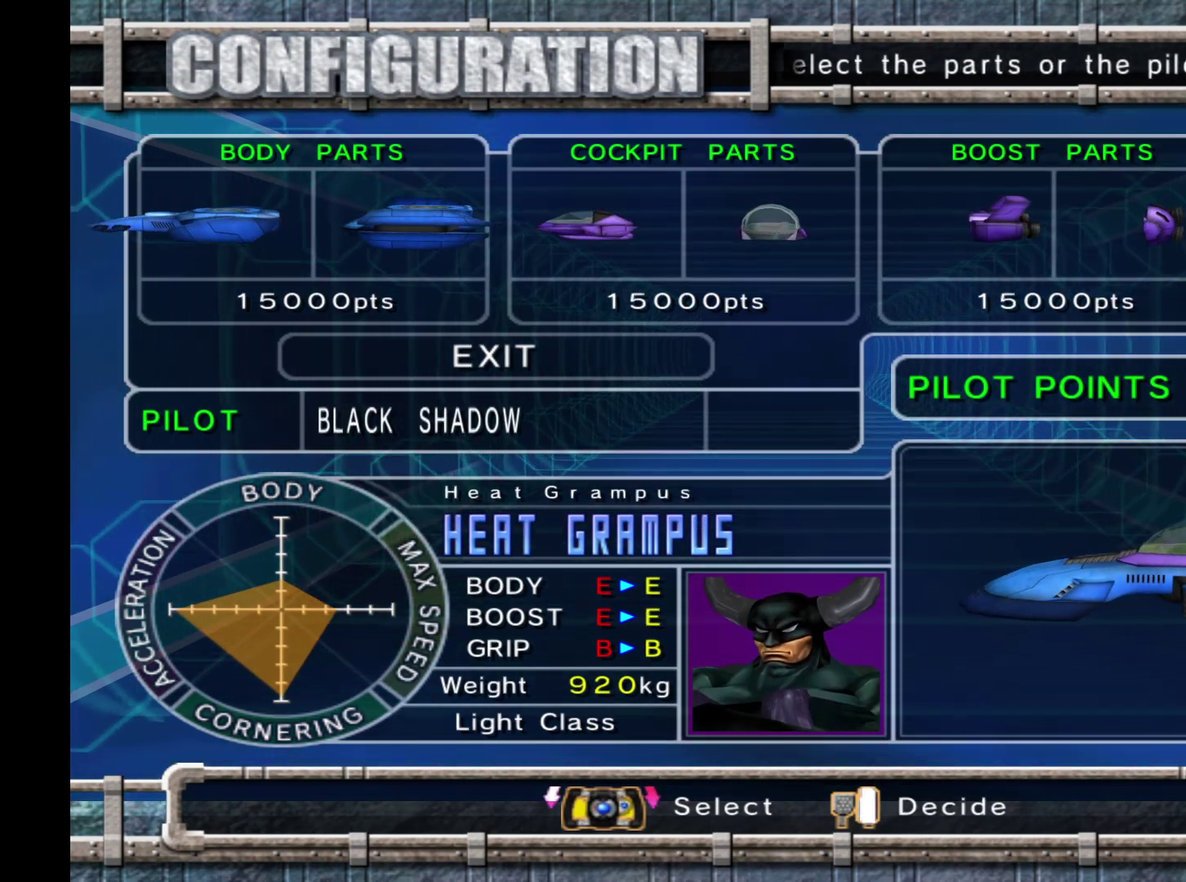
{"buttons": [], "left_stick": "center", "events": [[83, "left_stick", "center"]]}
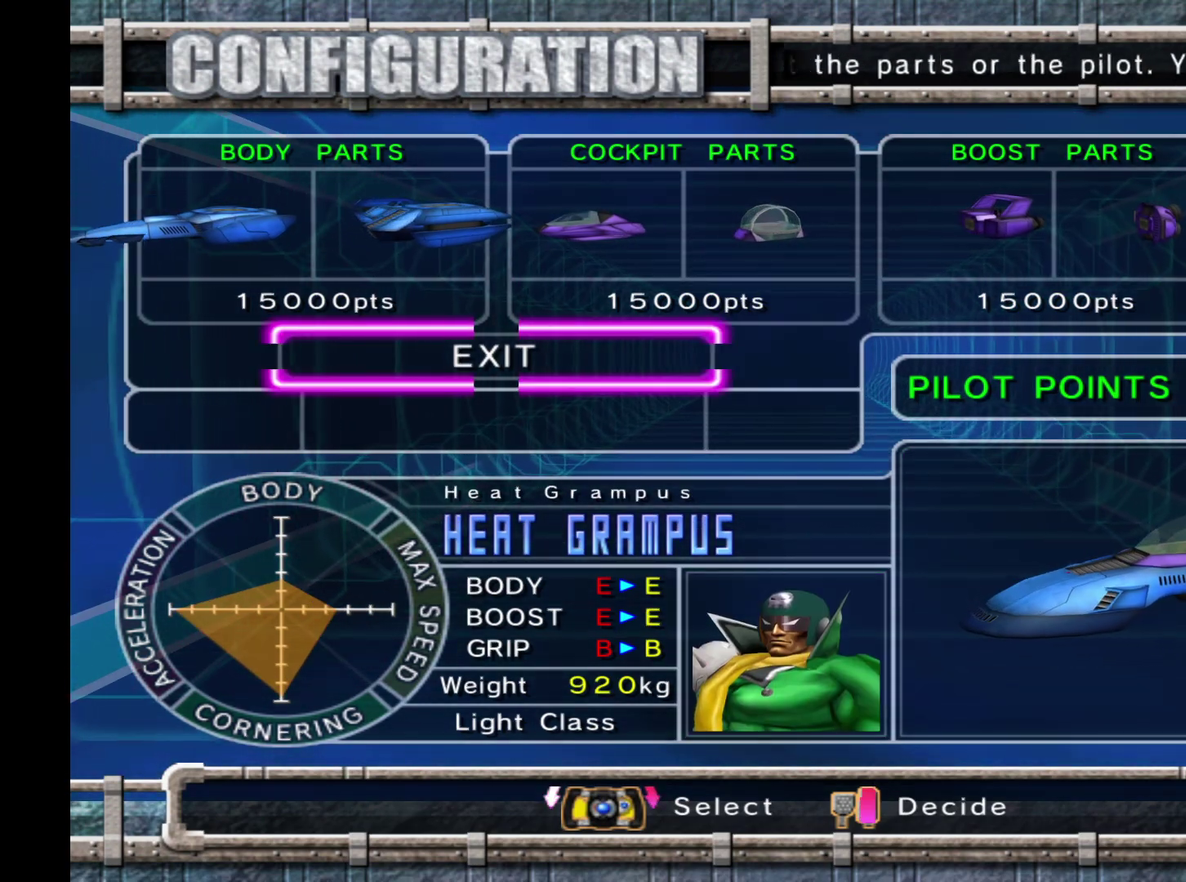
{"buttons": [], "left_stick": "center"}
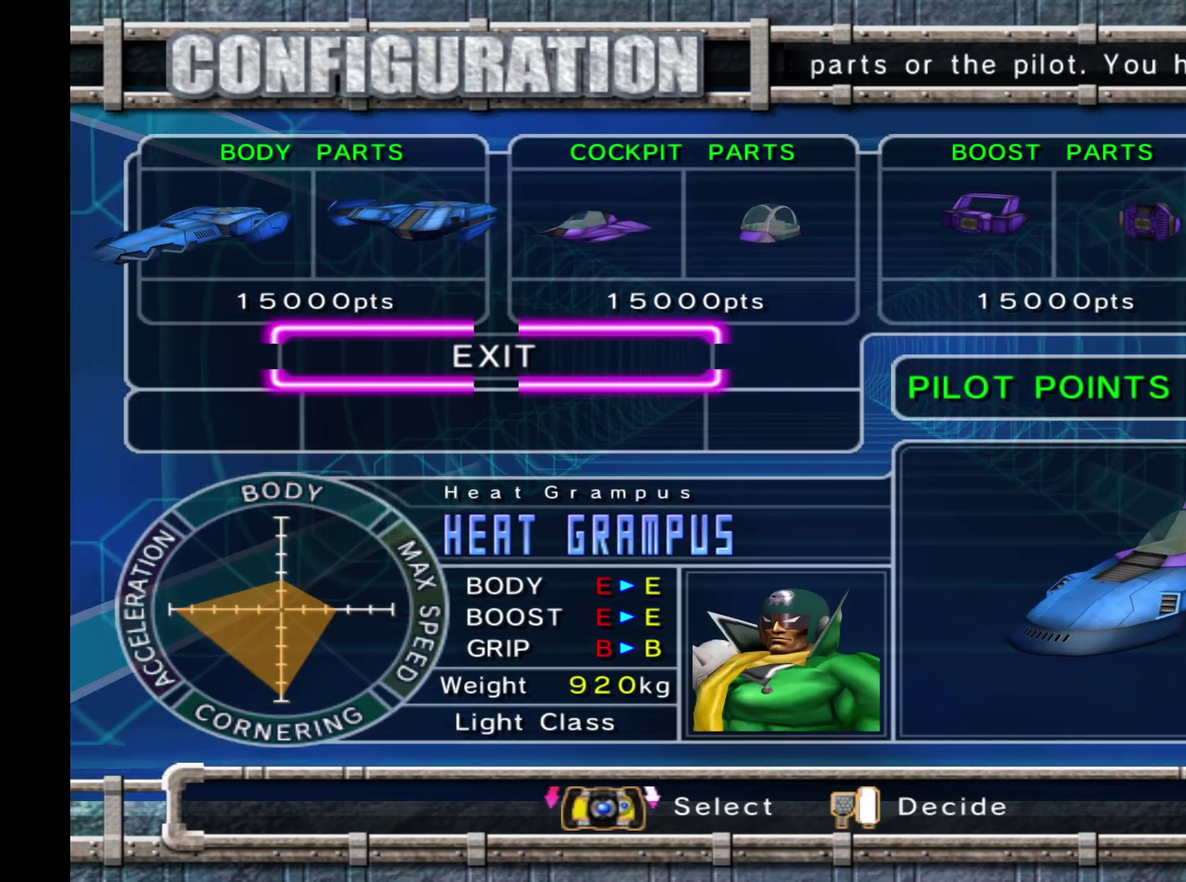
{"buttons": [], "left_stick": "center"}
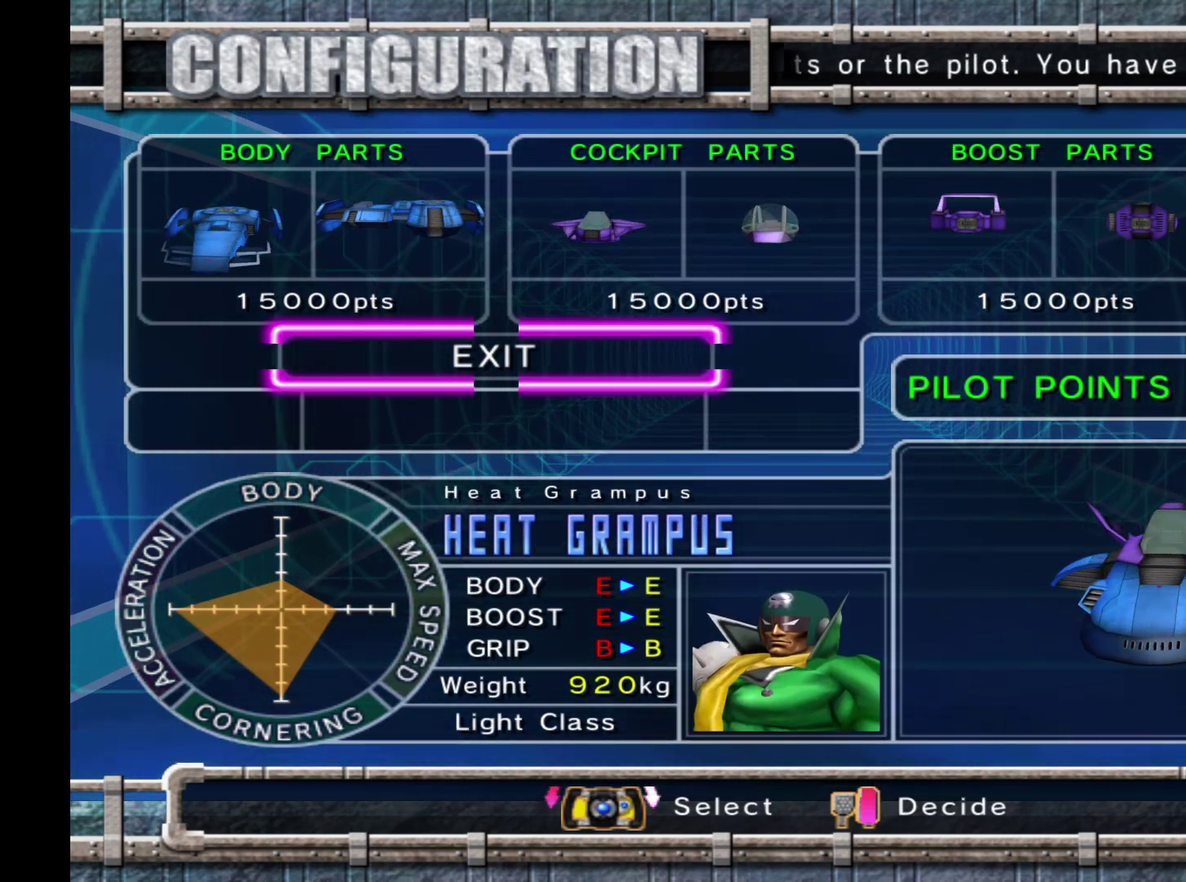
{"buttons": [], "left_stick": "center"}
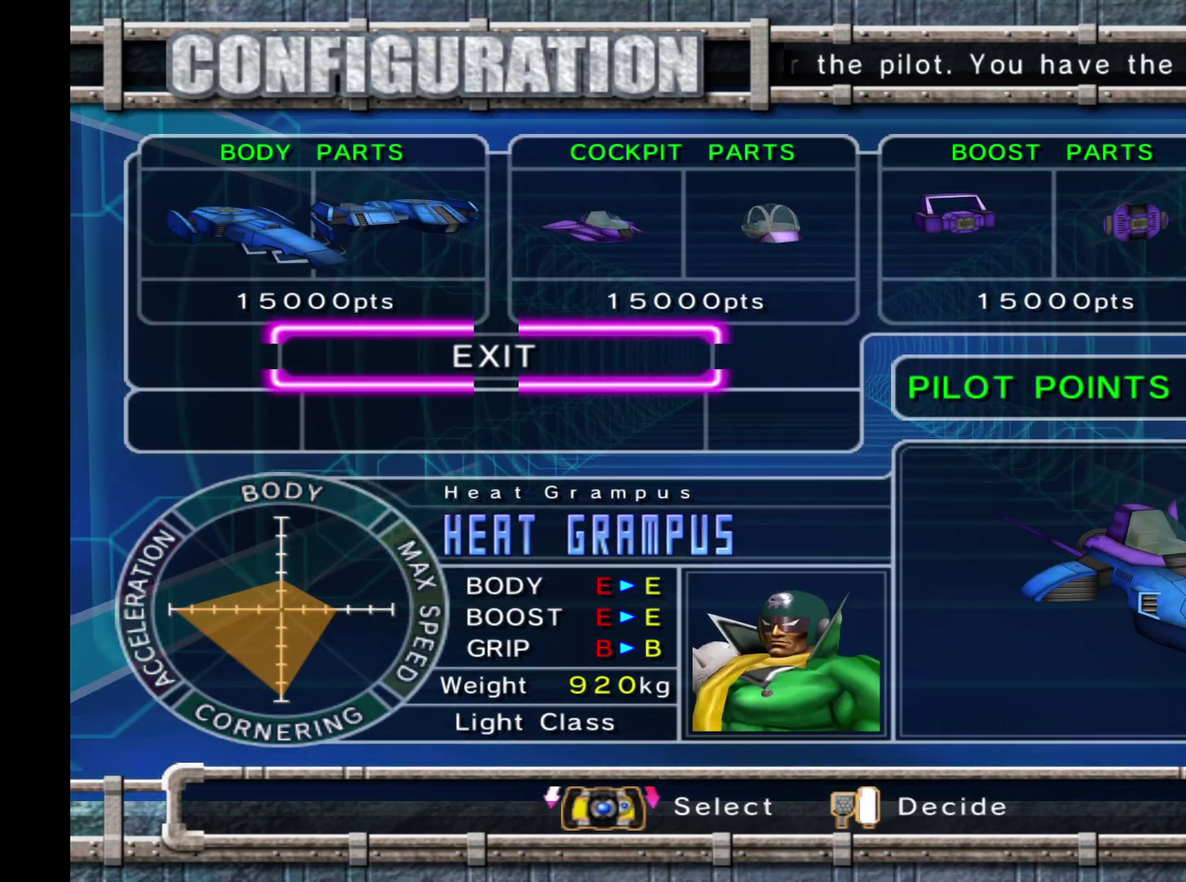
{"buttons": [], "left_stick": "center"}
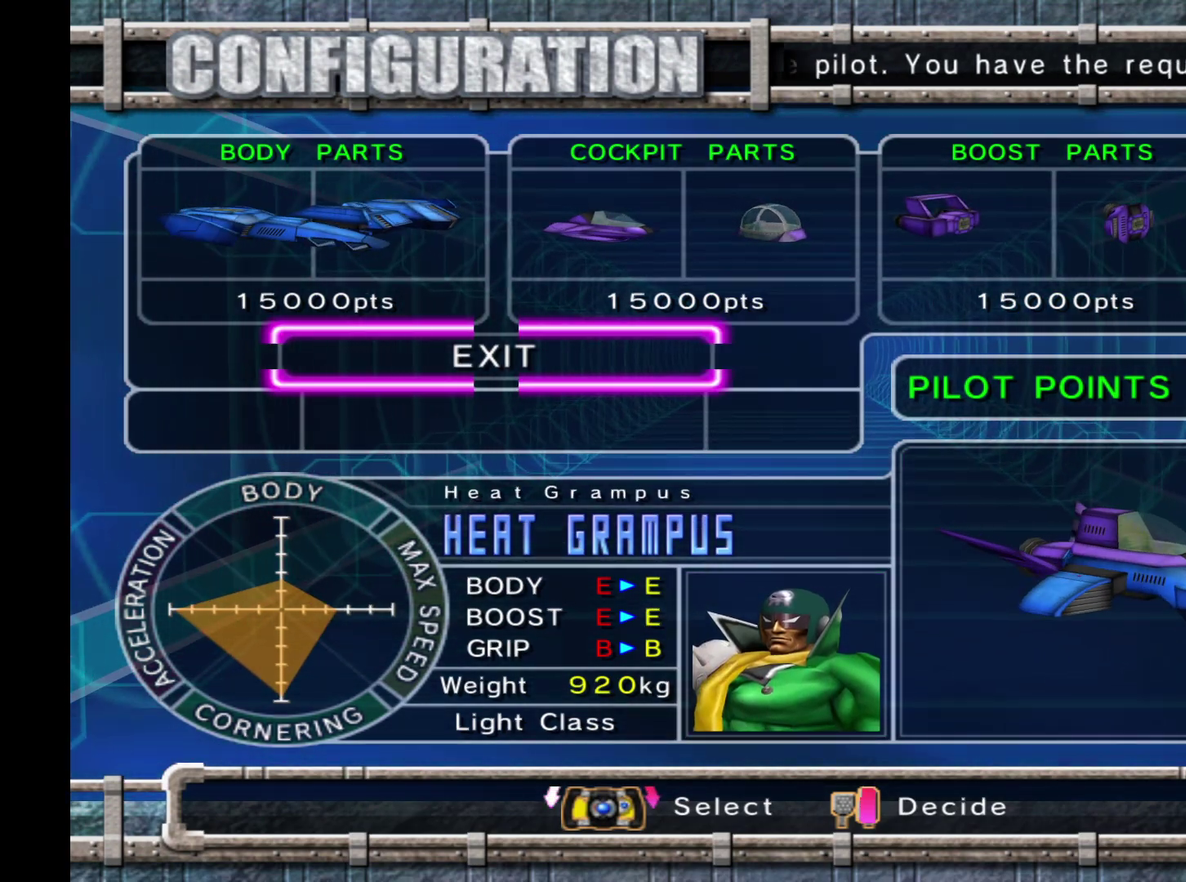
{"buttons": [], "left_stick": "center"}
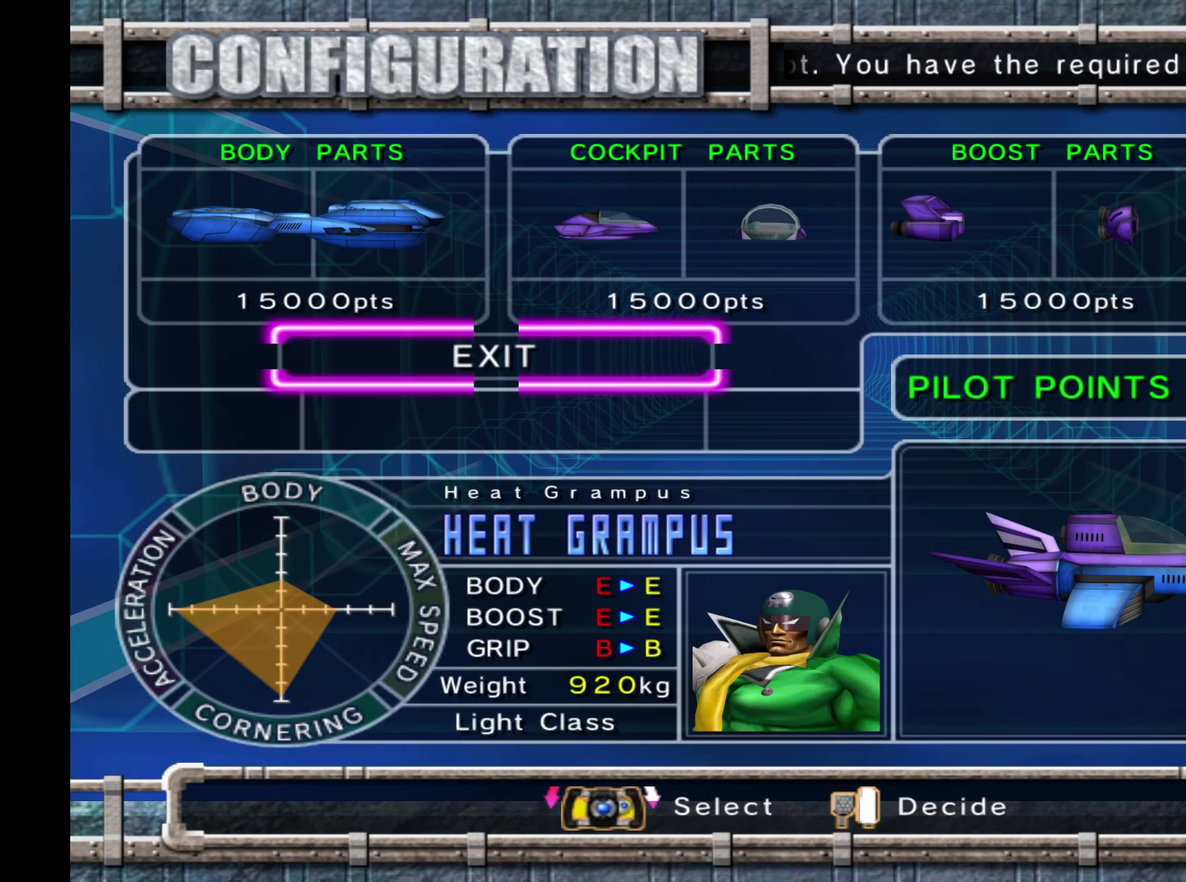
{"buttons": [], "left_stick": "center"}